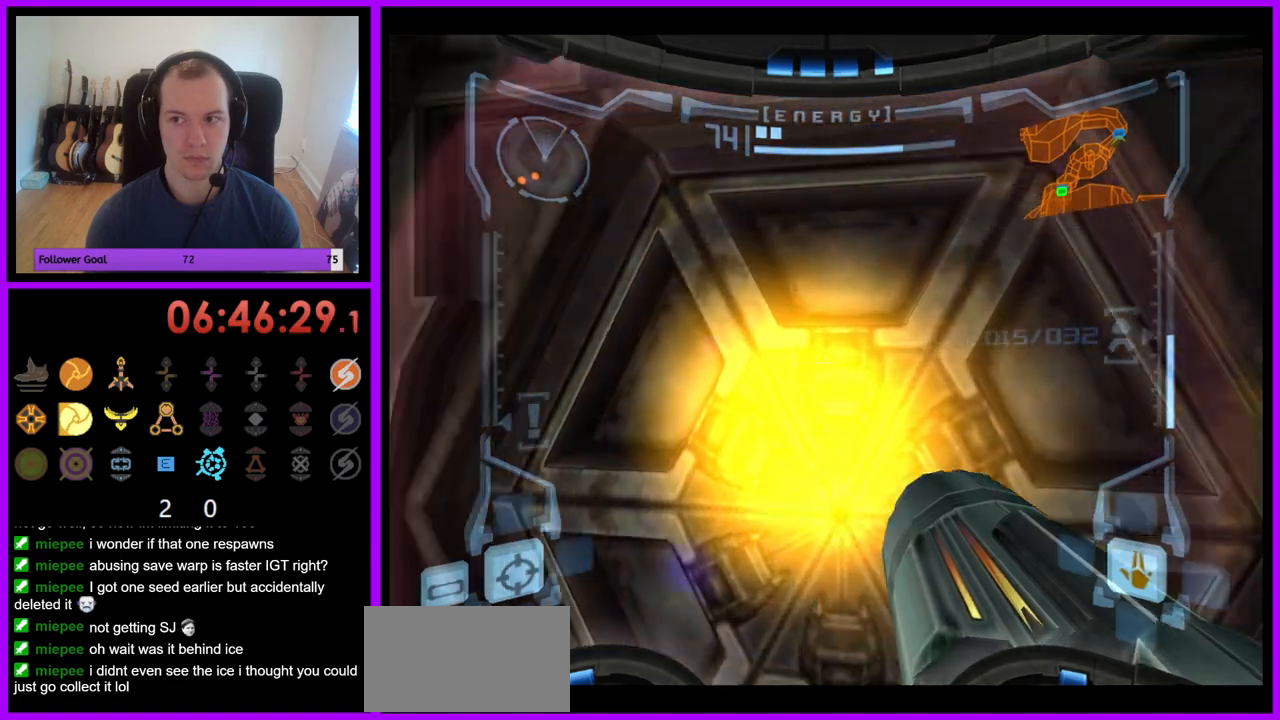
Gameplay with a controller (Nintendo layout); each line is a JSON object with the inputs held at the frame after it. "events" lists button and stick changes between this image and that frame as [ms after this image, input, new state], when the widget could be followed in between. Not read: L3 R3.
{"buttons": ["A", "L1"], "left_stick": "center", "right_stick": "center", "events": [[50, "left_stick", "center"], [83, "A", "down"], [150, "A", "up"], [500, "A", "down"]]}
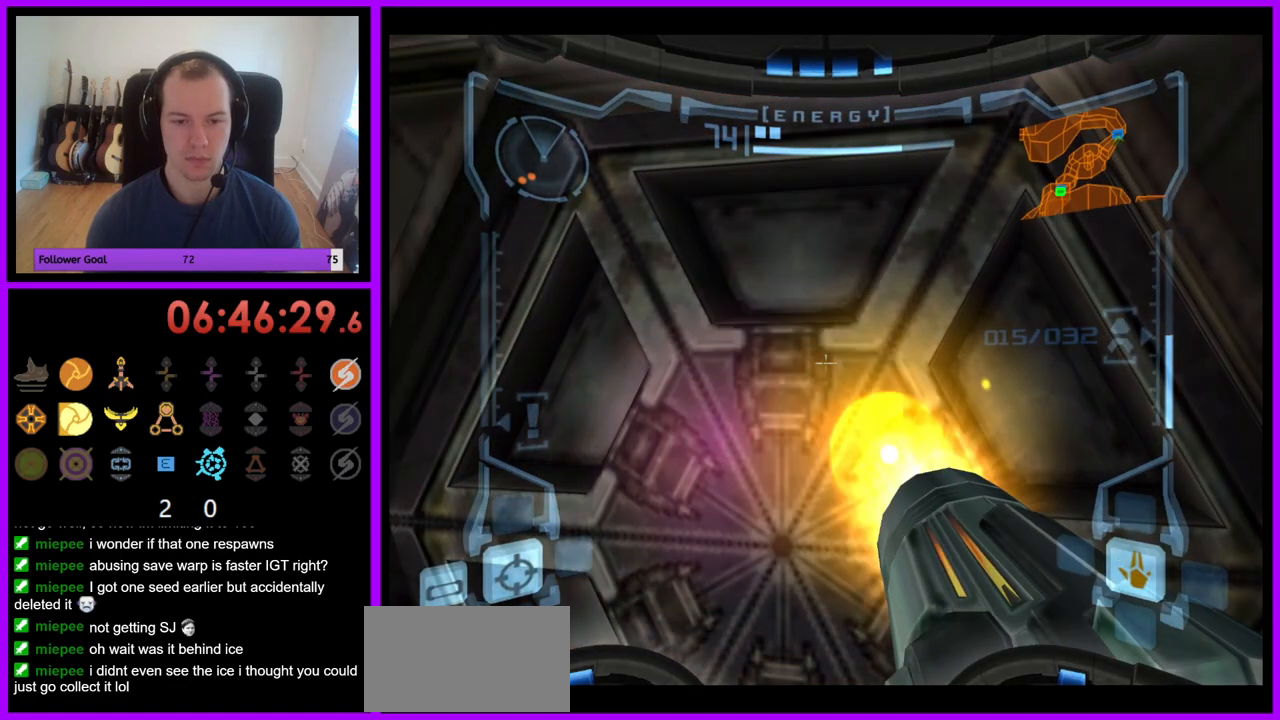
{"buttons": ["A", "L1"], "left_stick": "center", "right_stick": "center", "events": [[50, "A", "up"], [483, "A", "down"]]}
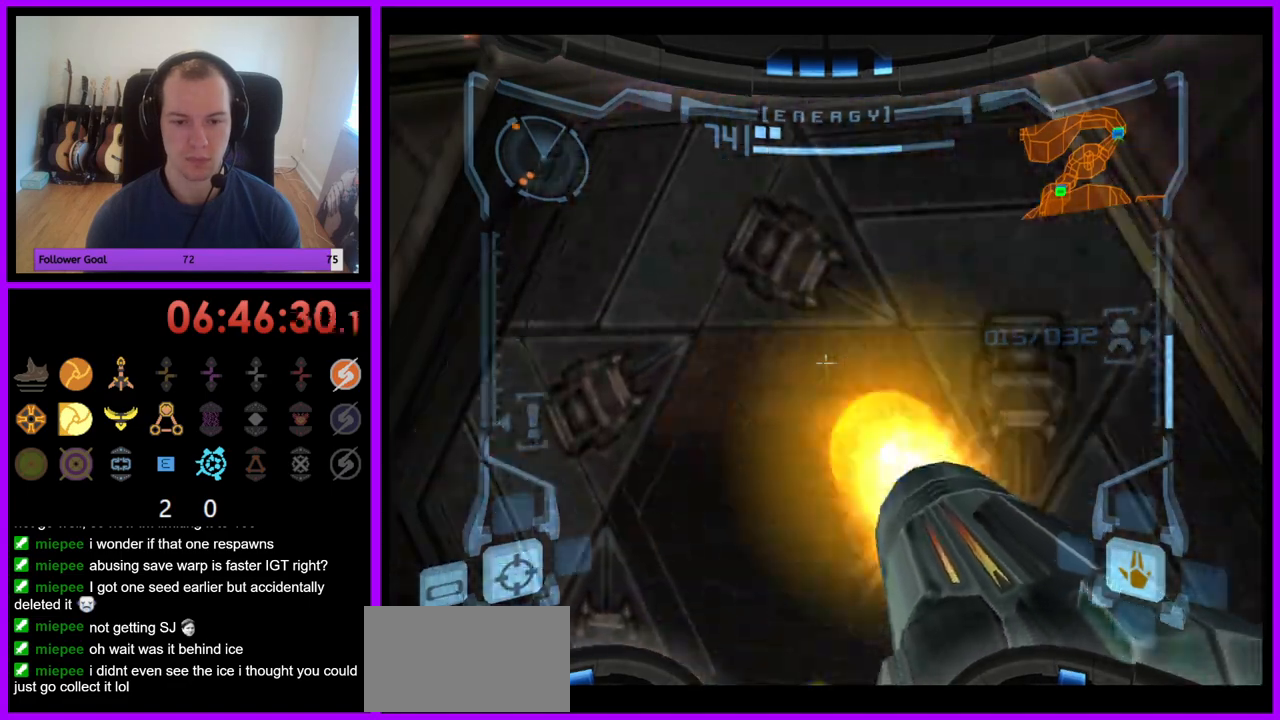
{"buttons": ["L1"], "left_stick": "up", "right_stick": "center", "events": [[50, "A", "up"], [117, "left_stick", "up"]]}
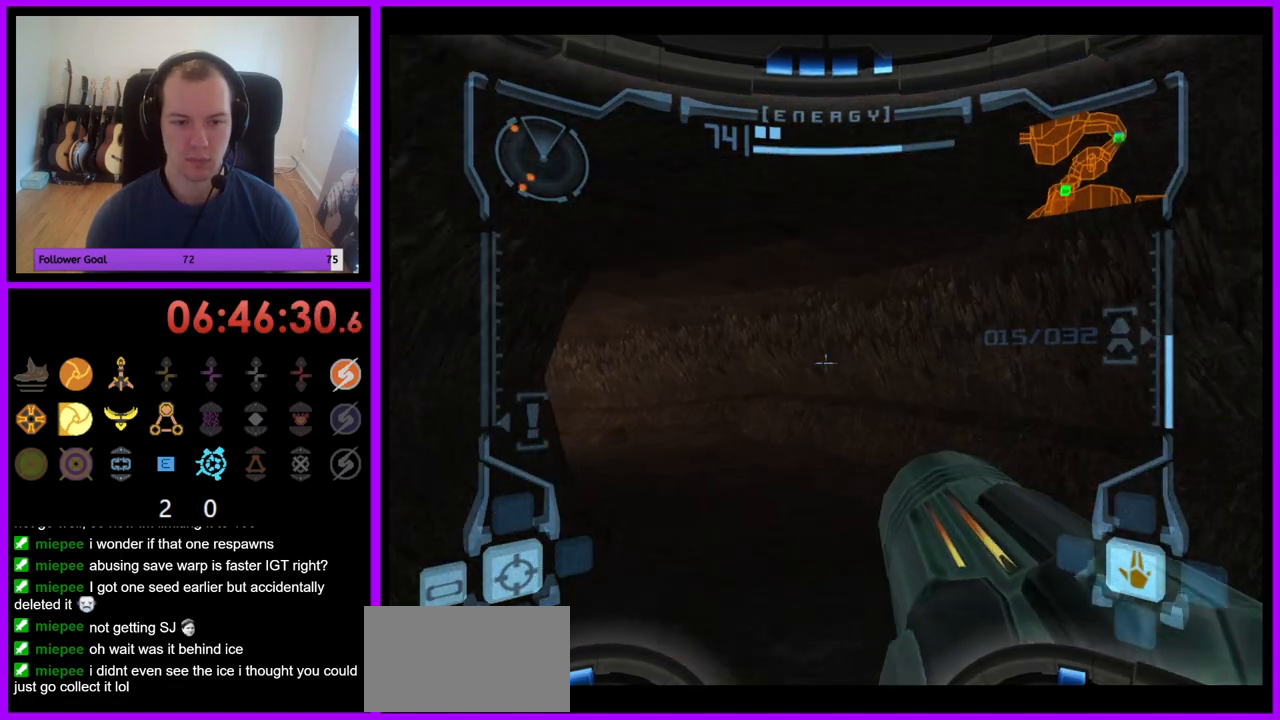
{"buttons": [], "left_stick": "up-left", "right_stick": "center", "events": [[17, "B", "down"], [100, "B", "up"], [200, "L1", "up"], [267, "left_stick", "up-left"]]}
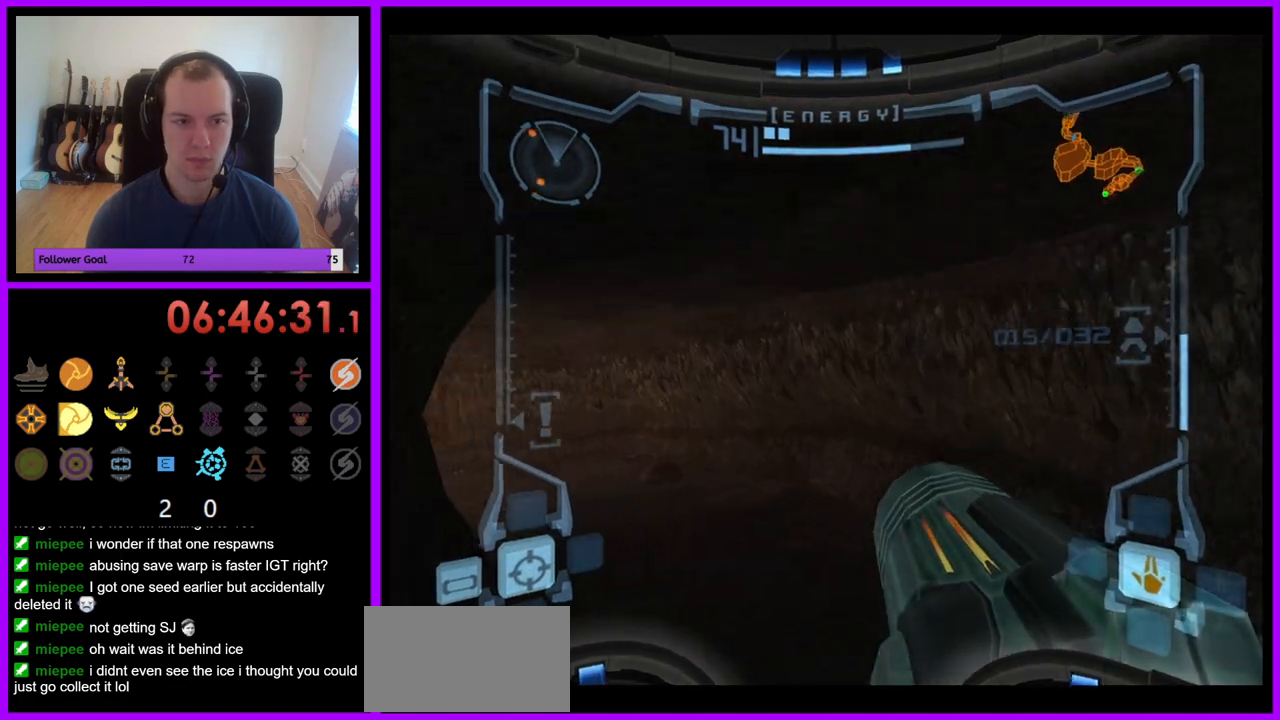
{"buttons": ["L1"], "left_stick": "up", "right_stick": "center", "events": [[250, "left_stick", "up"], [467, "L1", "down"]]}
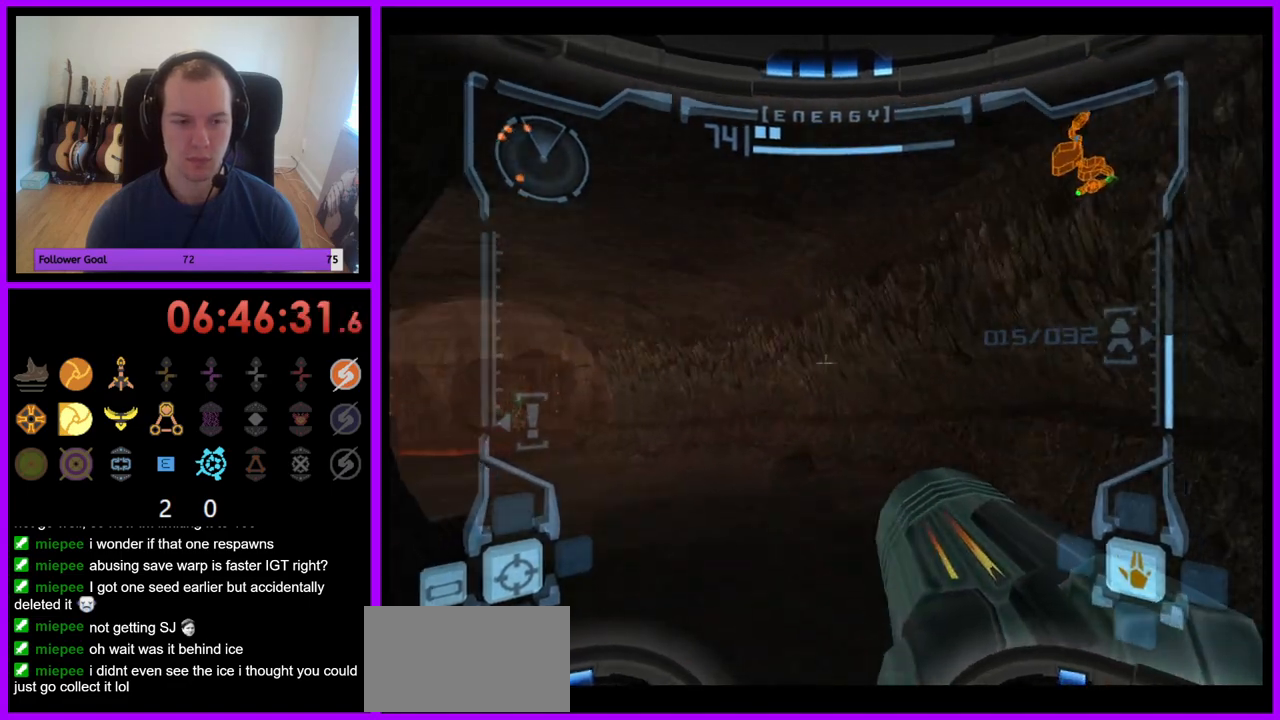
{"buttons": [], "left_stick": "up-left", "right_stick": "center", "events": [[100, "B", "down"], [167, "B", "up"], [233, "L1", "up"], [267, "left_stick", "up-left"]]}
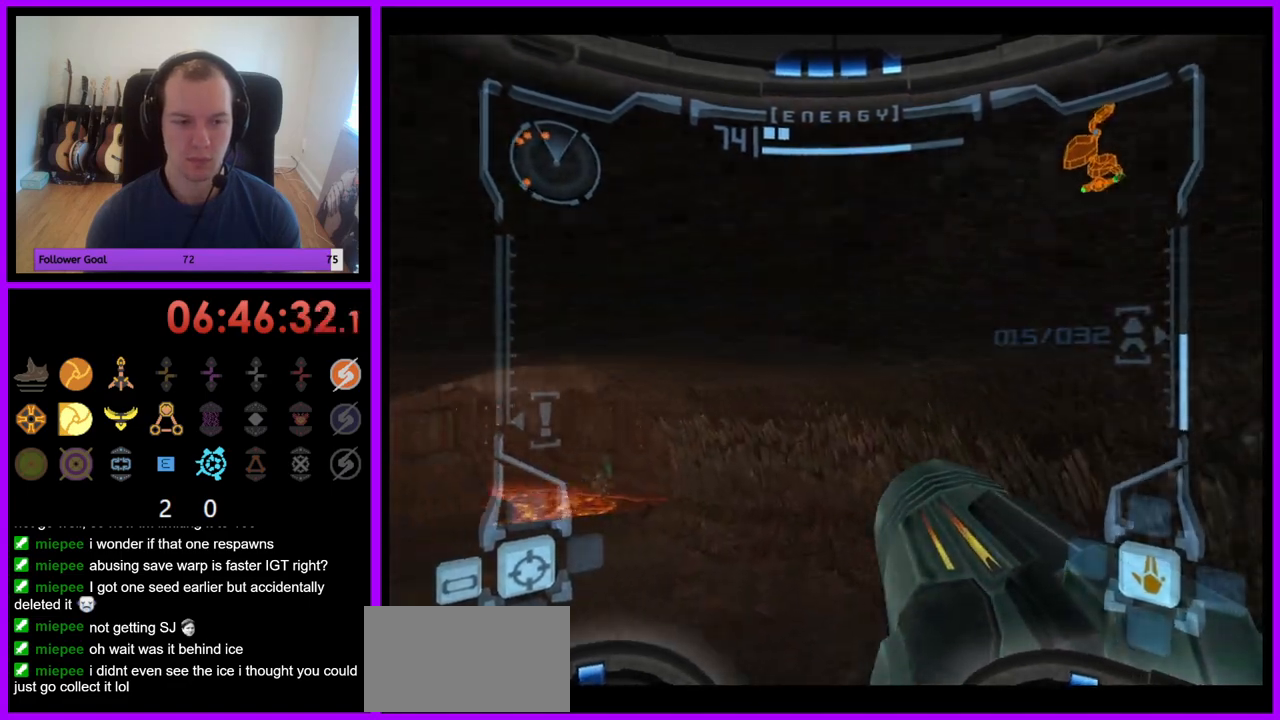
{"buttons": [], "left_stick": "up-left", "right_stick": "center", "events": []}
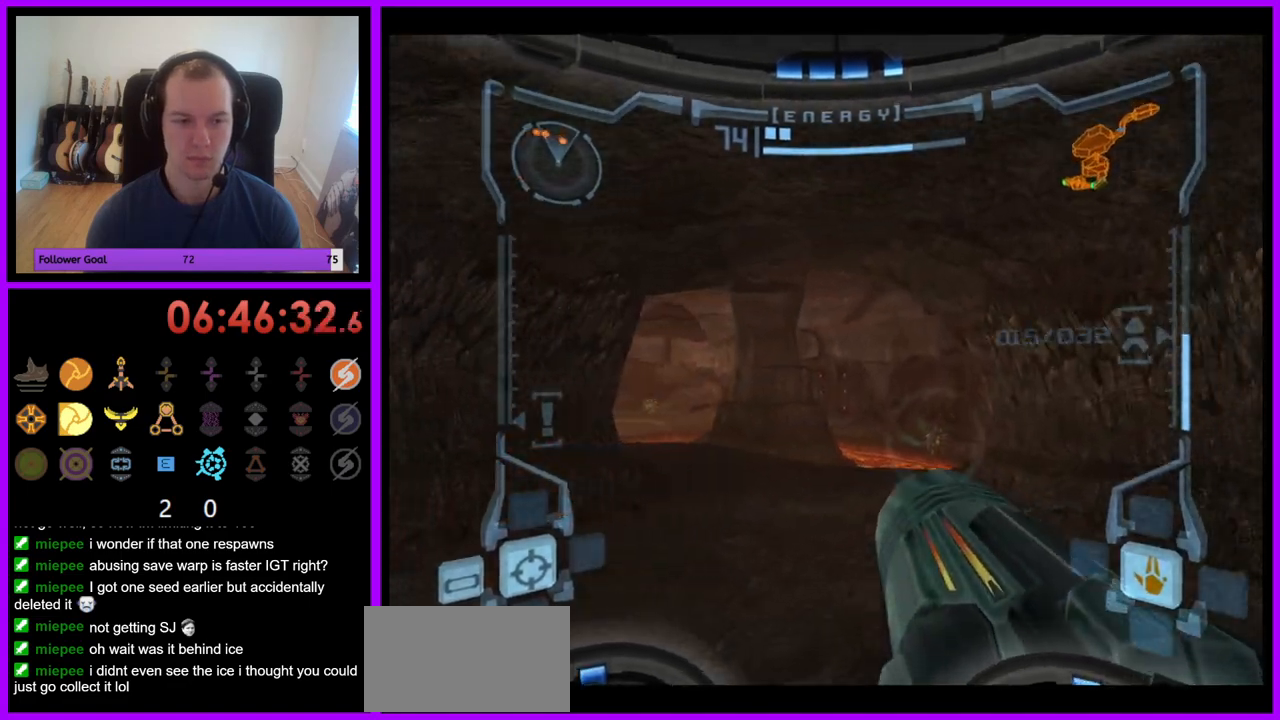
{"buttons": ["L1"], "left_stick": "up", "right_stick": "center", "events": [[100, "left_stick", "up"], [467, "L1", "down"]]}
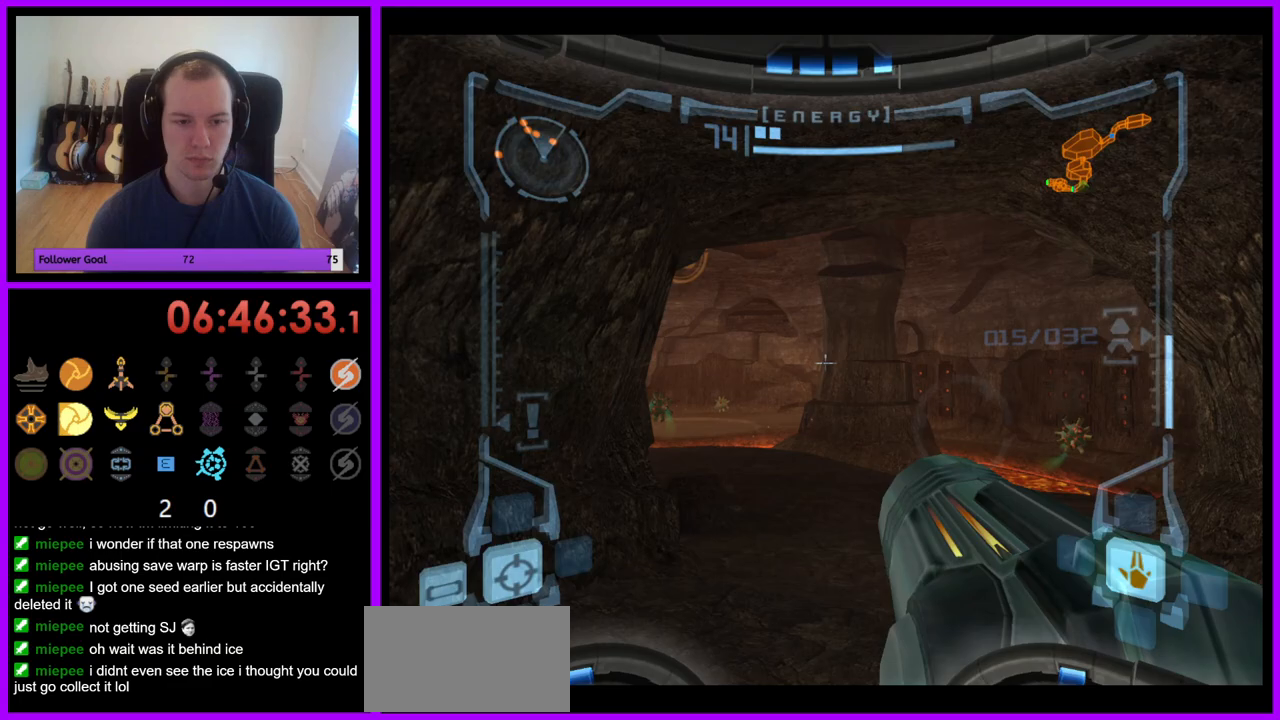
{"buttons": [], "left_stick": "up", "right_stick": "center", "events": [[500, "L1", "up"]]}
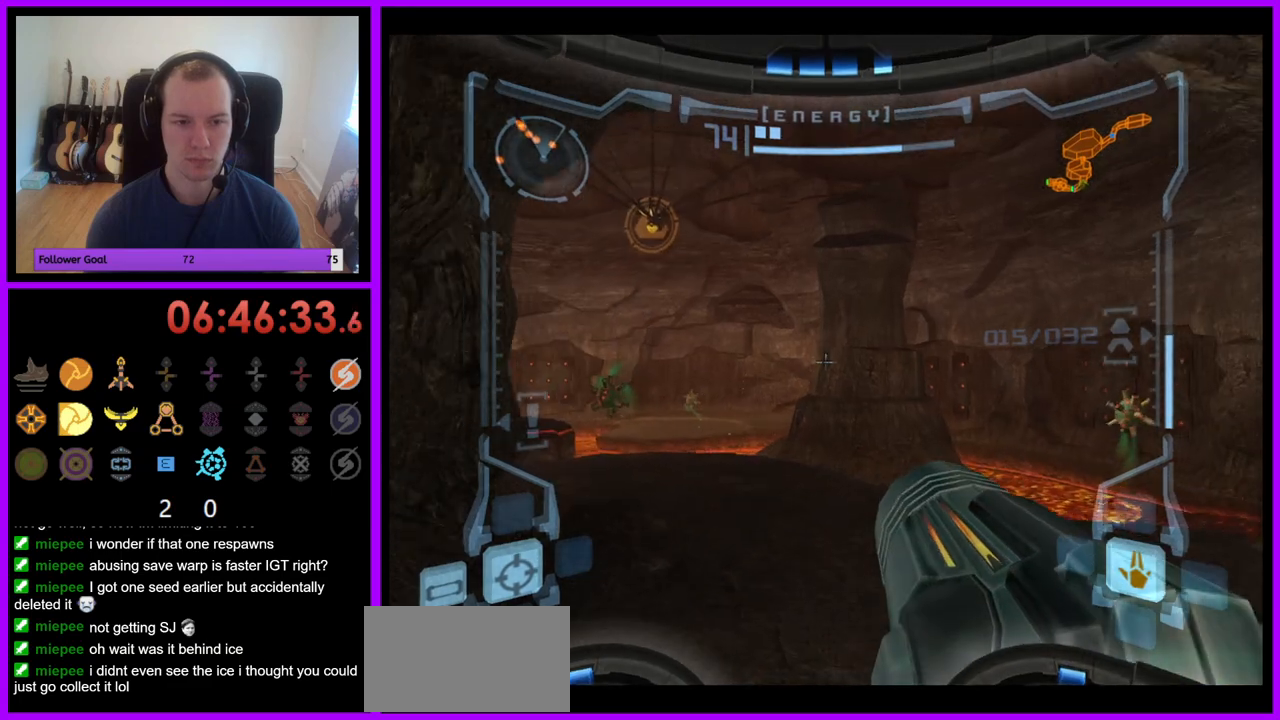
{"buttons": ["L1"], "left_stick": "center", "right_stick": "center", "events": [[83, "L1", "down"], [100, "left_stick", "up-left"], [217, "A", "down"], [300, "A", "up"], [317, "left_stick", "center"], [417, "A", "down"], [483, "A", "up"]]}
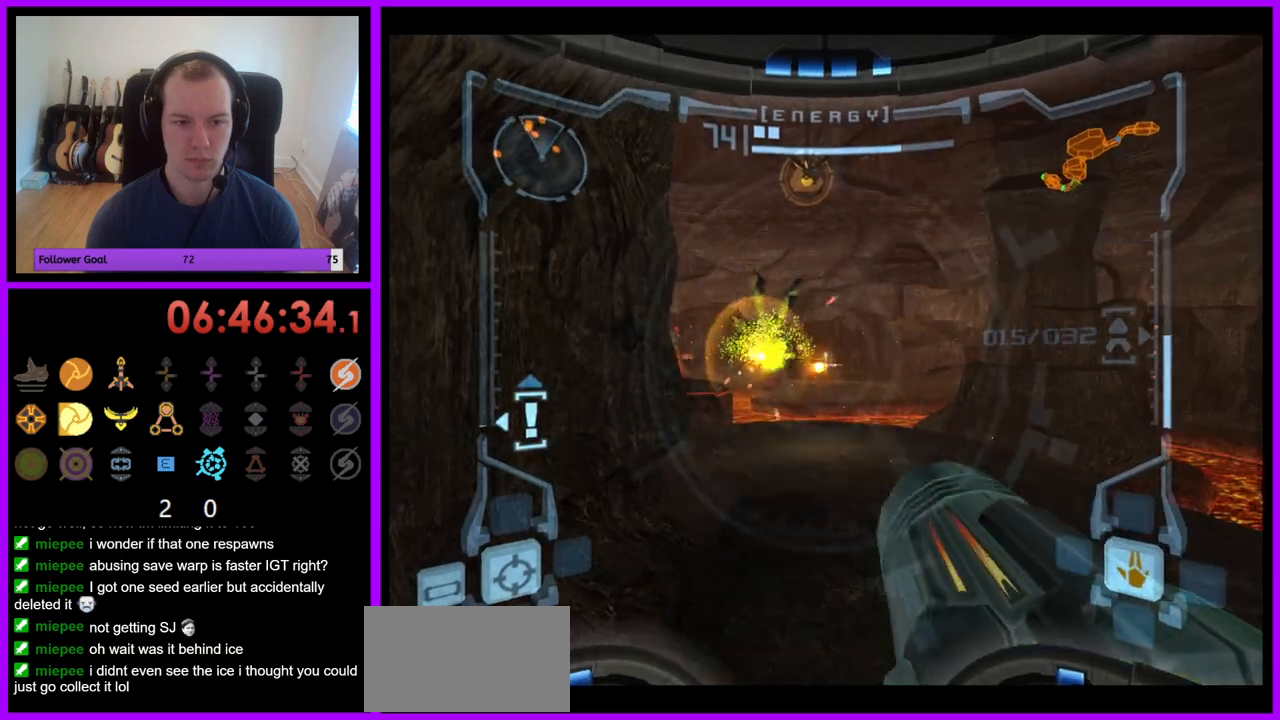
{"buttons": ["L1"], "left_stick": "center", "right_stick": "center", "events": [[83, "A", "down"], [133, "A", "up"], [233, "A", "down"], [300, "A", "up"], [383, "A", "down"], [450, "A", "up"]]}
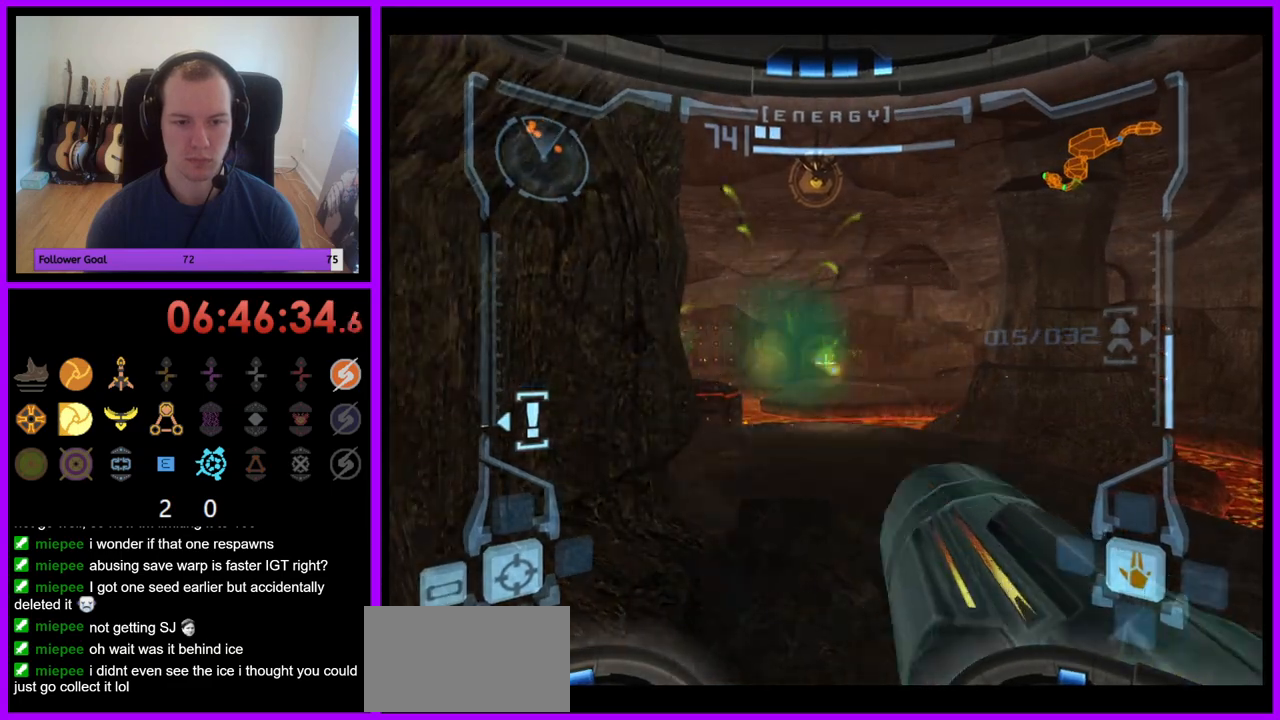
{"buttons": ["L1"], "left_stick": "up", "right_stick": "center", "events": [[50, "A", "down"], [100, "A", "up"], [100, "left_stick", "up-right"], [300, "left_stick", "up"]]}
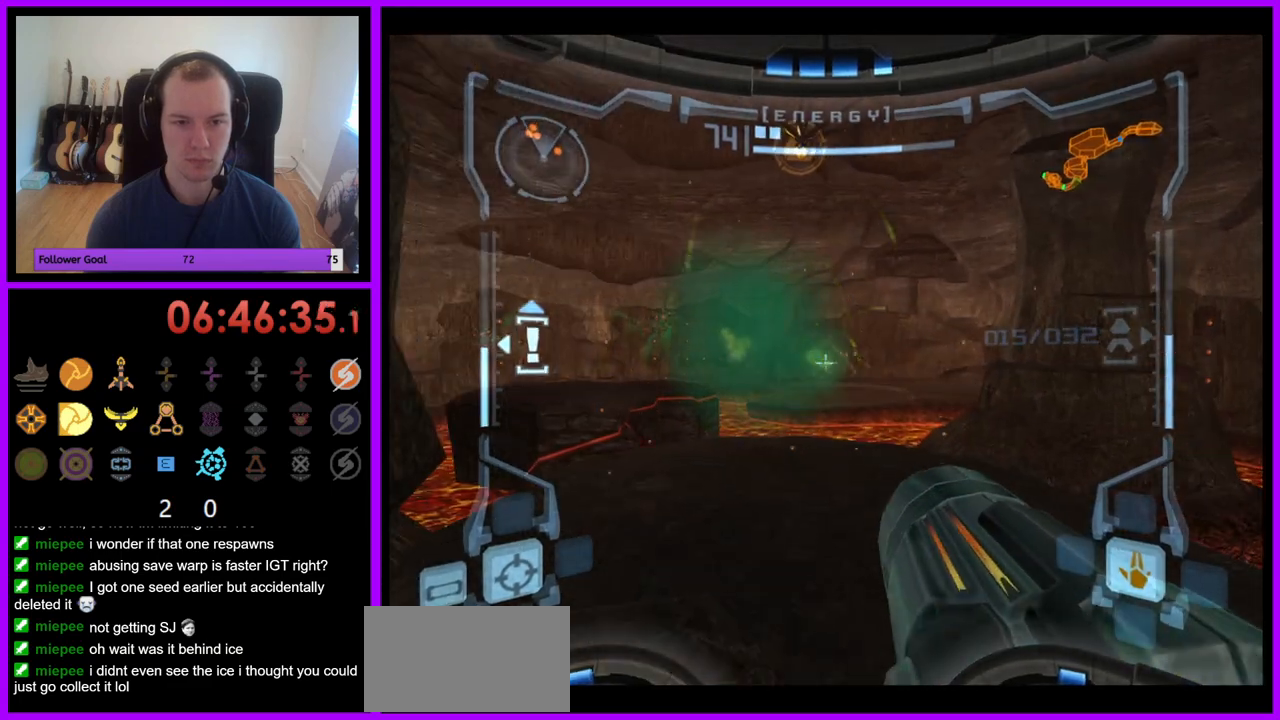
{"buttons": ["A", "L1"], "left_stick": "center", "right_stick": "center", "events": [[17, "left_stick", "center"], [183, "L1", "up"], [183, "left_stick", "left"], [417, "L1", "down"], [417, "left_stick", "center"], [467, "A", "down"]]}
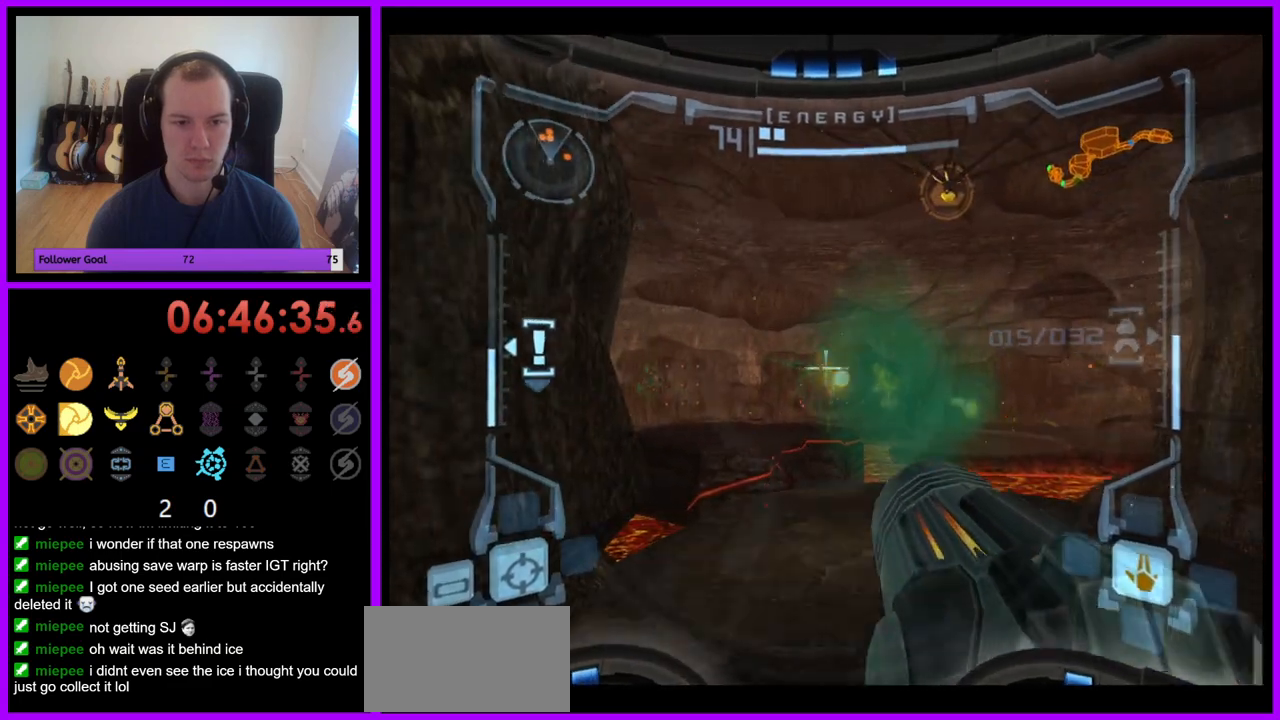
{"buttons": ["A", "L1"], "left_stick": "center", "right_stick": "center", "events": [[33, "A", "up"], [133, "A", "down"], [200, "A", "up"], [300, "A", "down"], [350, "A", "up"], [467, "A", "down"]]}
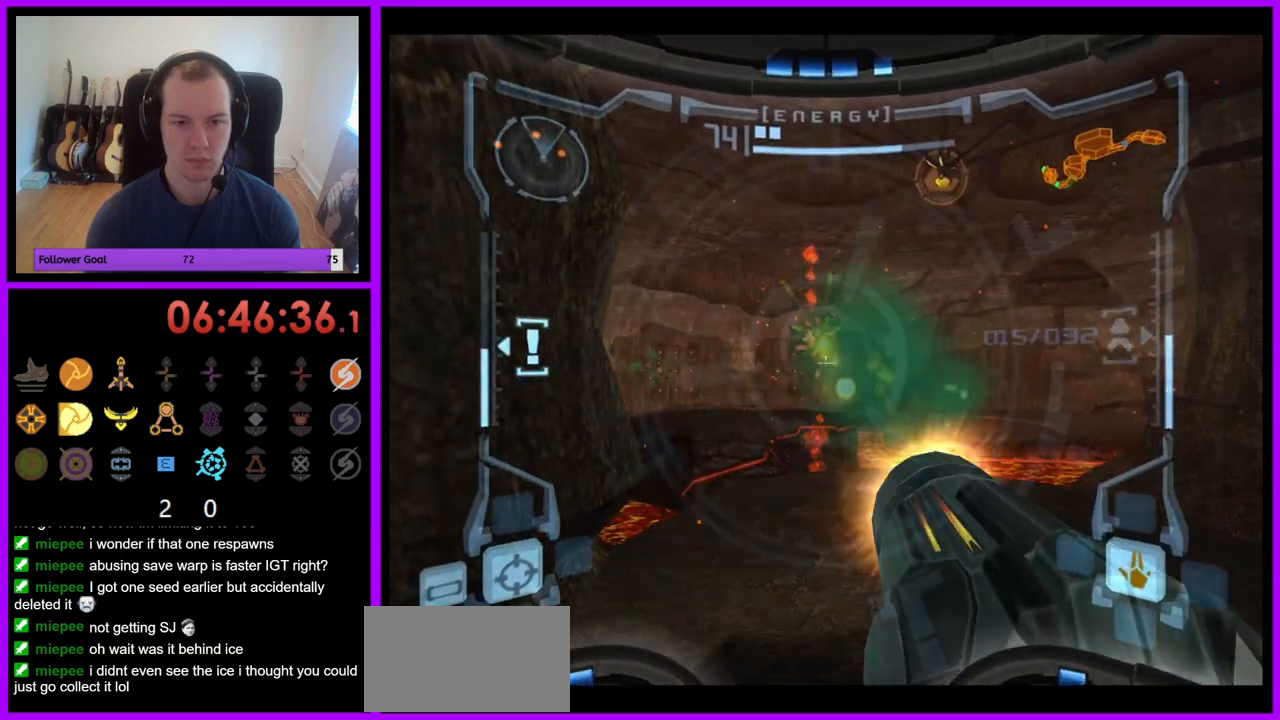
{"buttons": ["A"], "left_stick": "center", "right_stick": "center", "events": [[17, "A", "up"], [100, "A", "down"], [200, "A", "up"], [217, "A", "down"], [483, "L1", "up"]]}
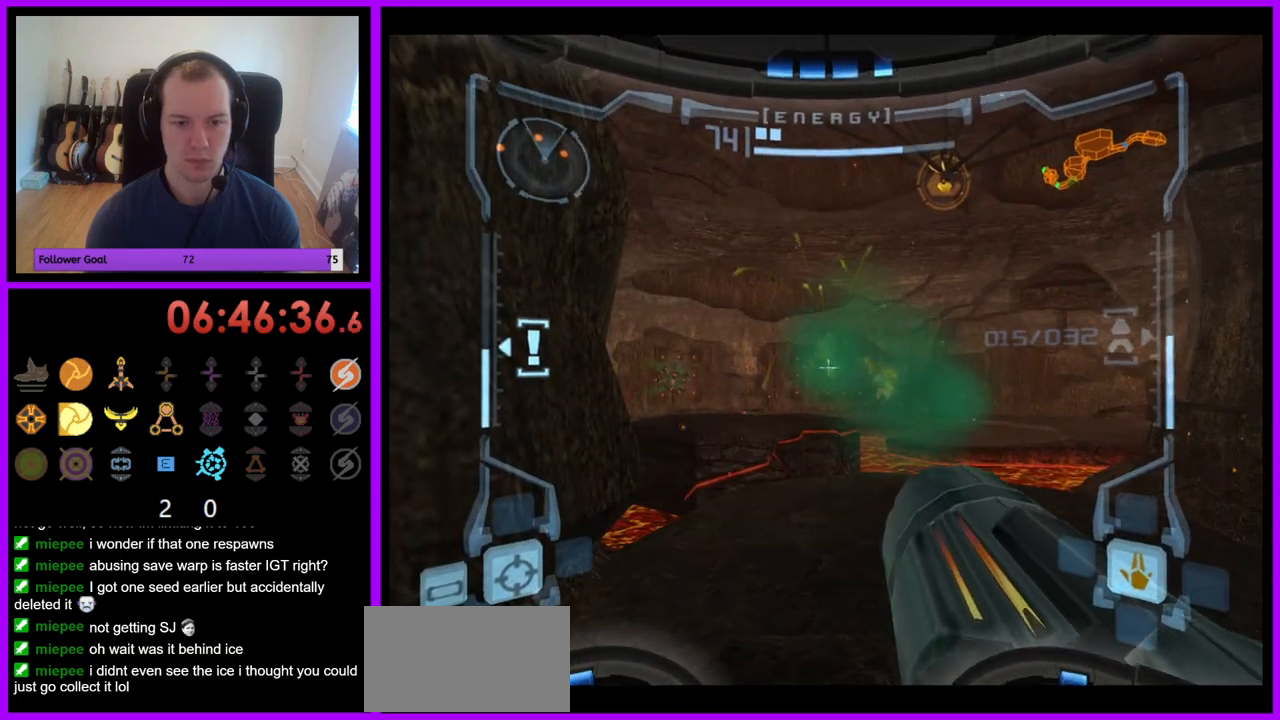
{"buttons": ["A"], "left_stick": "center", "right_stick": "center", "events": [[67, "left_stick", "right"], [150, "left_stick", "up-right"], [250, "left_stick", "up"], [367, "left_stick", "center"]]}
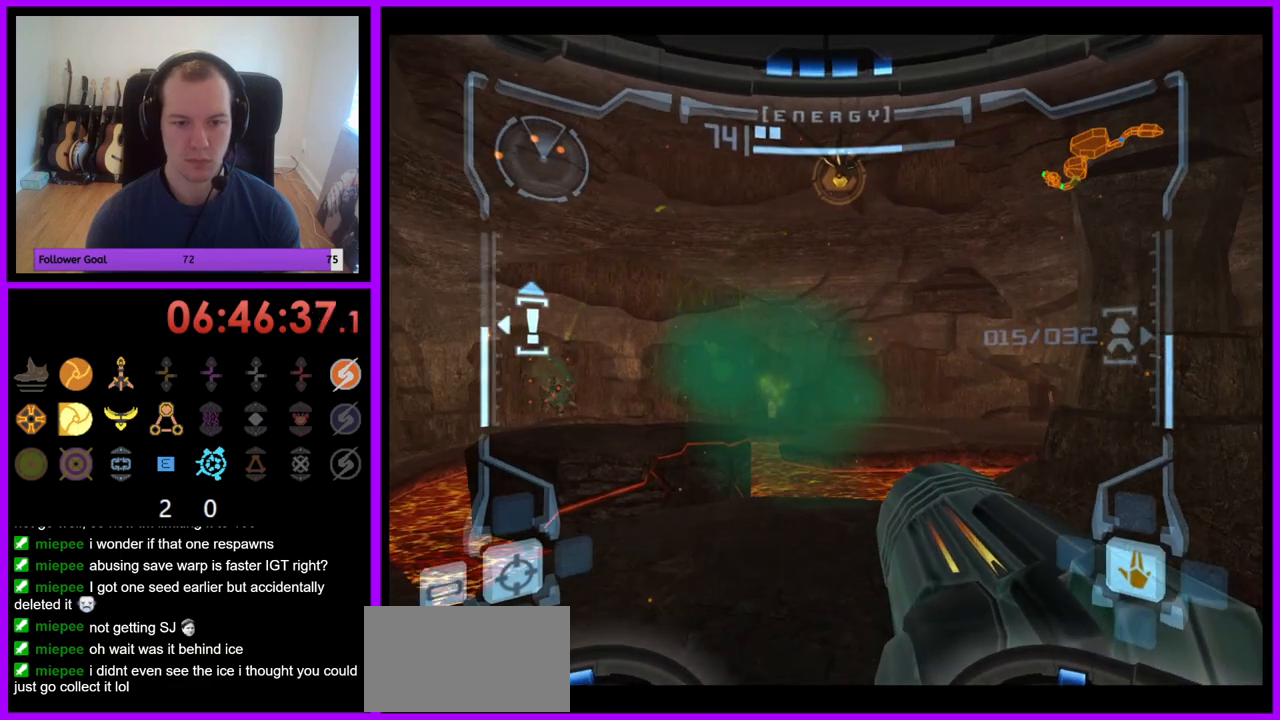
{"buttons": ["A"], "left_stick": "center", "right_stick": "center", "events": [[33, "left_stick", "up"], [183, "left_stick", "up-right"], [317, "left_stick", "center"]]}
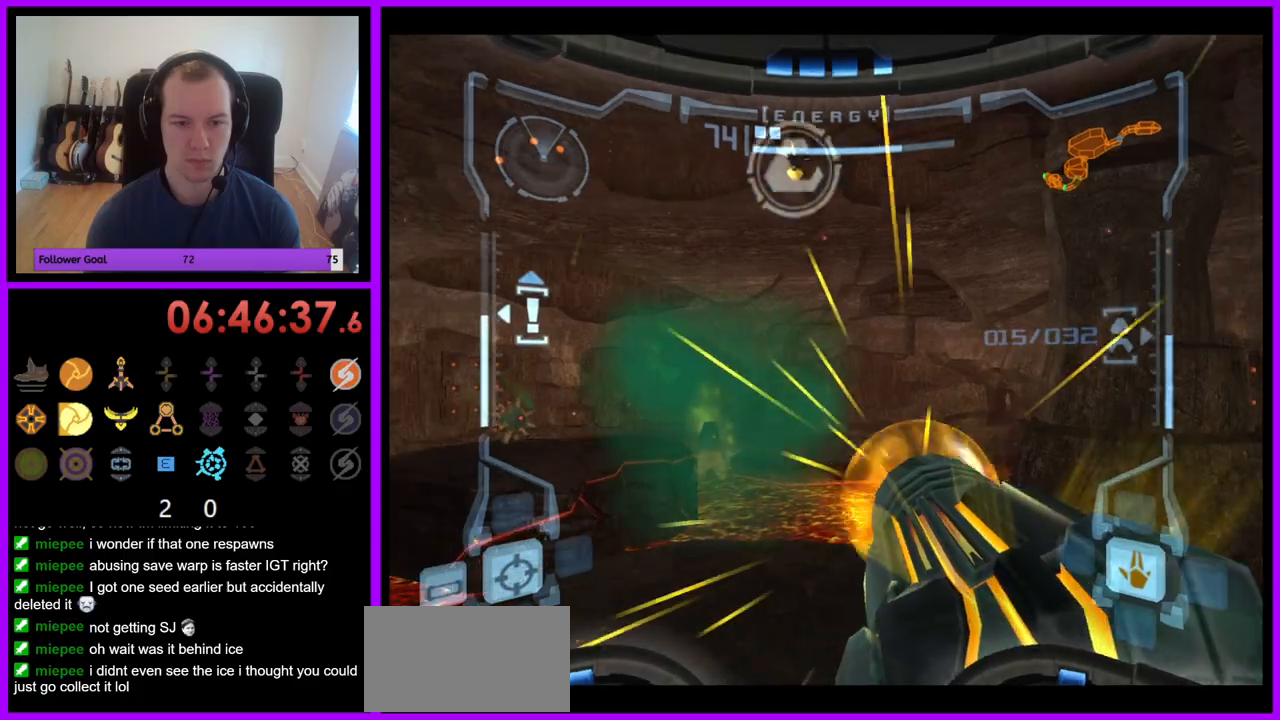
{"buttons": ["A"], "left_stick": "center", "right_stick": "center", "events": []}
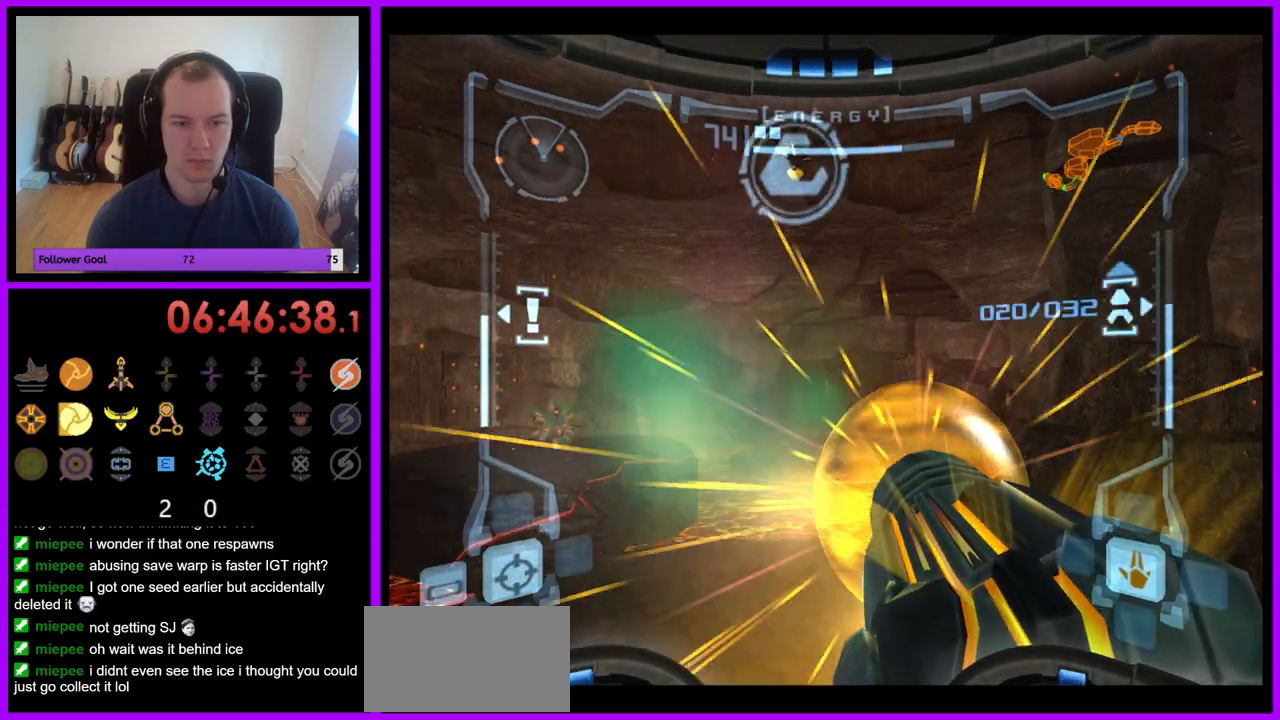
{"buttons": ["A"], "left_stick": "up", "right_stick": "center"}